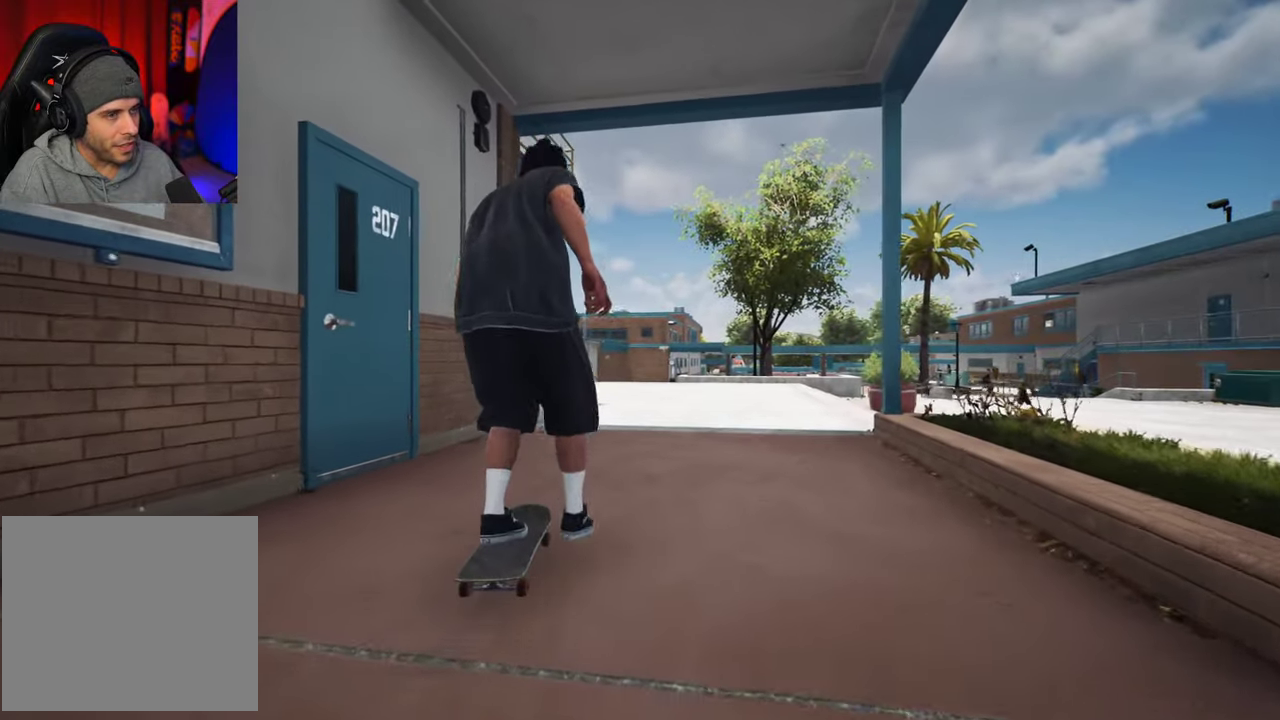
Gameplay with a controller (Xbox layout); each line is a JSON object with the inputs held at the frame after it (dt_ms = milliseconds from this image to that frame). "events" lists button and stick changes between this image and that frame as [ms after this image, input, new state], when the widget could be followed in between. This overlay highlights the sticks when they move; stick clicks (L3 R3) are not distinguishable. Not read: L3 R3.
{"dt_ms": 300, "buttons": ["A", "L2"], "left_stick": "center", "right_stick": "center", "events": [[50, "L2", "up"], [266, "L2", "down"]]}
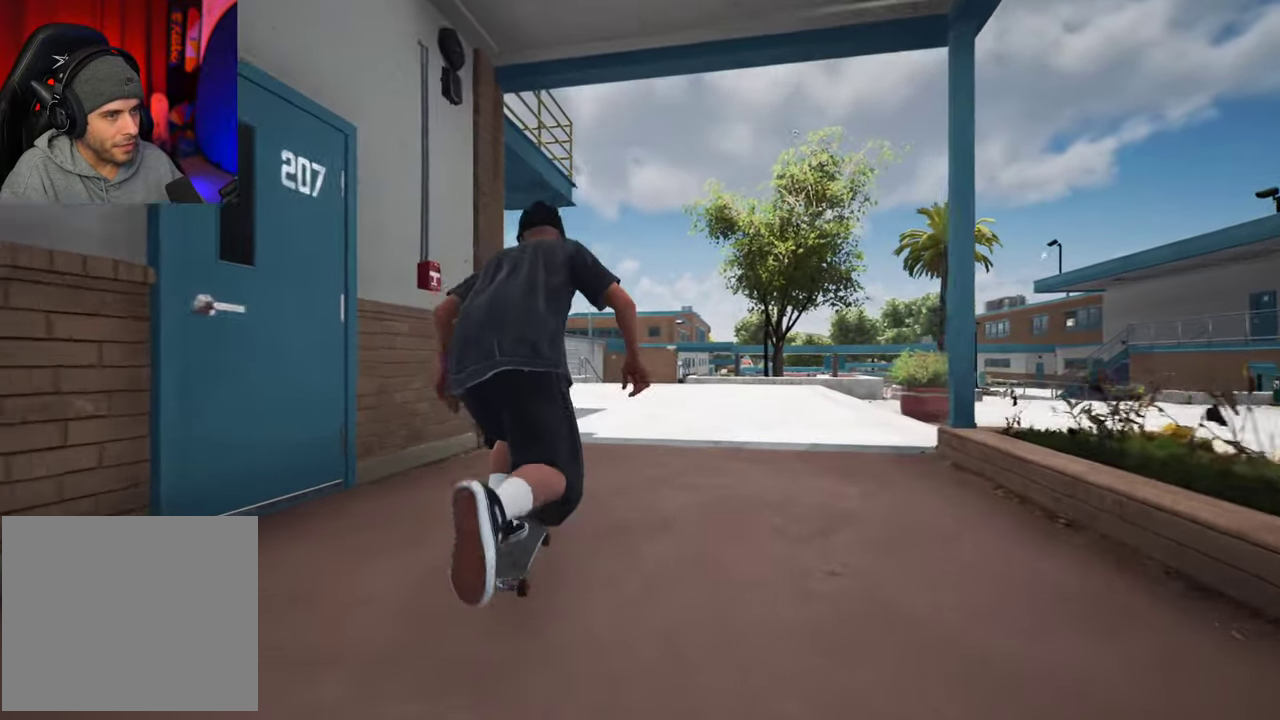
{"dt_ms": 600, "buttons": ["A"], "left_stick": "center", "right_stick": "center", "events": [[16, "L2", "up"], [383, "L2", "down"], [450, "L2", "up"]]}
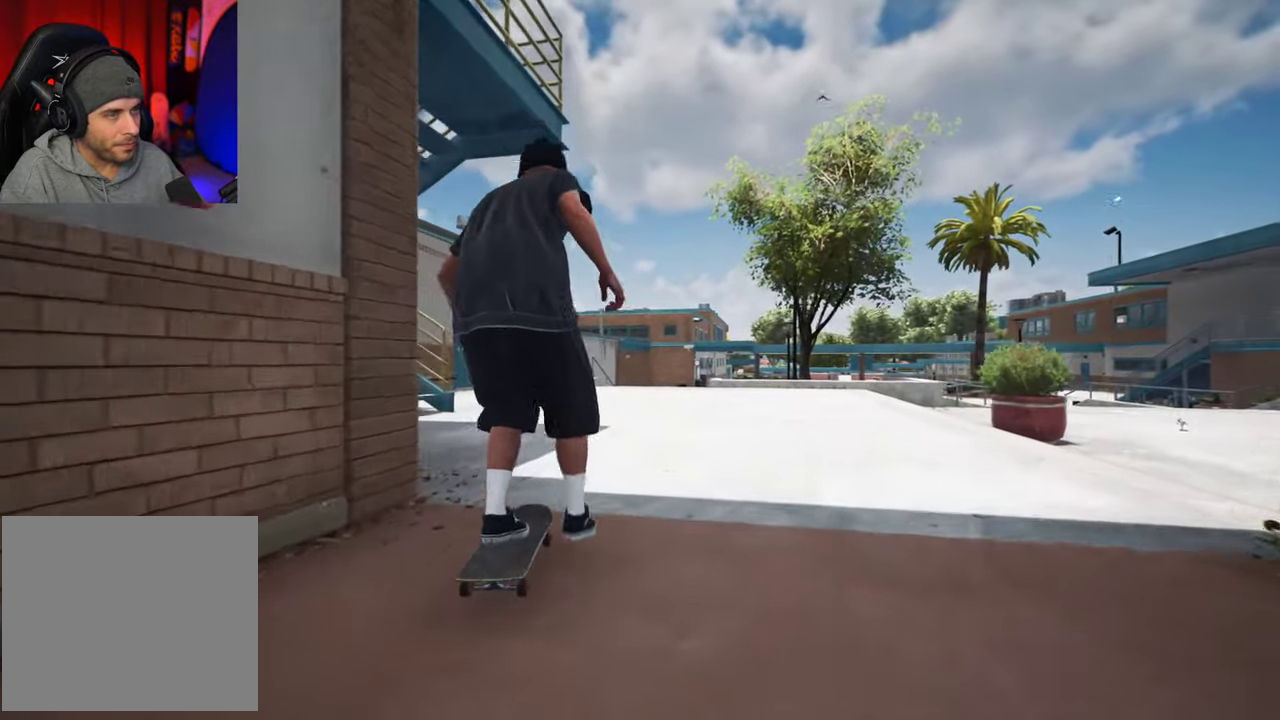
{"dt_ms": 400, "buttons": [], "left_stick": "center", "right_stick": "center"}
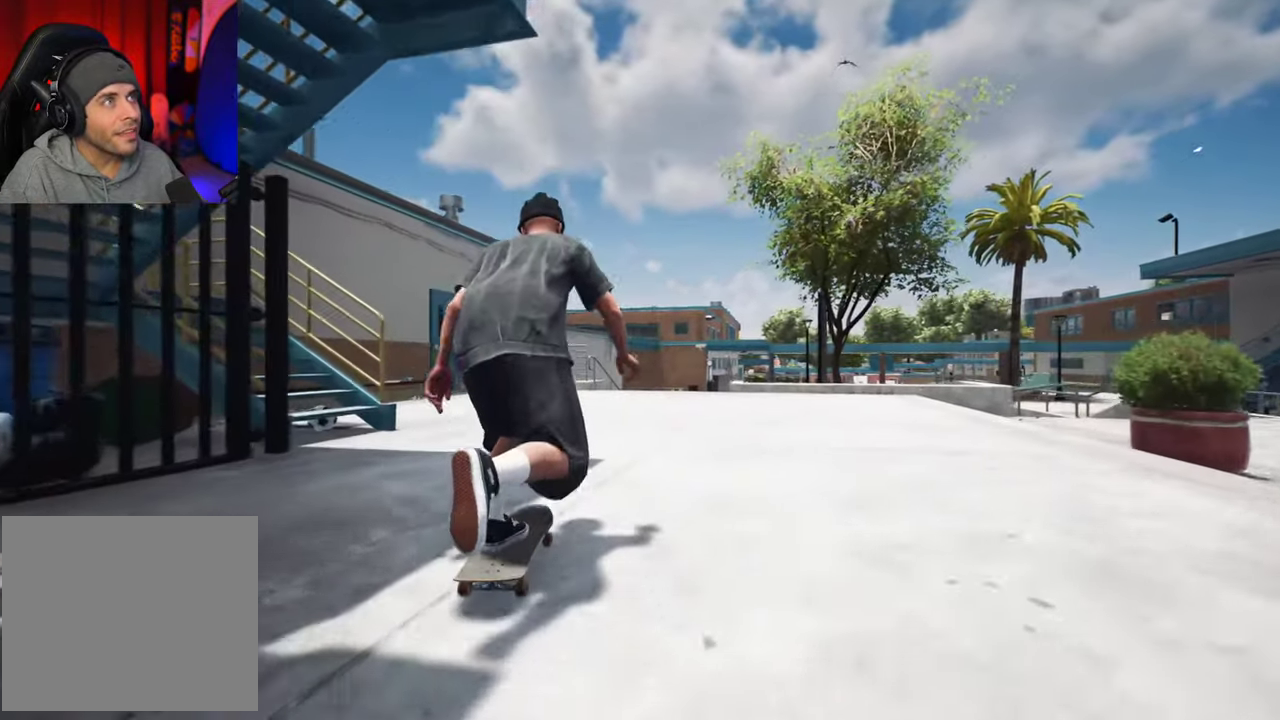
{"dt_ms": 500, "buttons": ["R2"], "left_stick": "center", "right_stick": "center", "events": [[366, "R2", "down"]]}